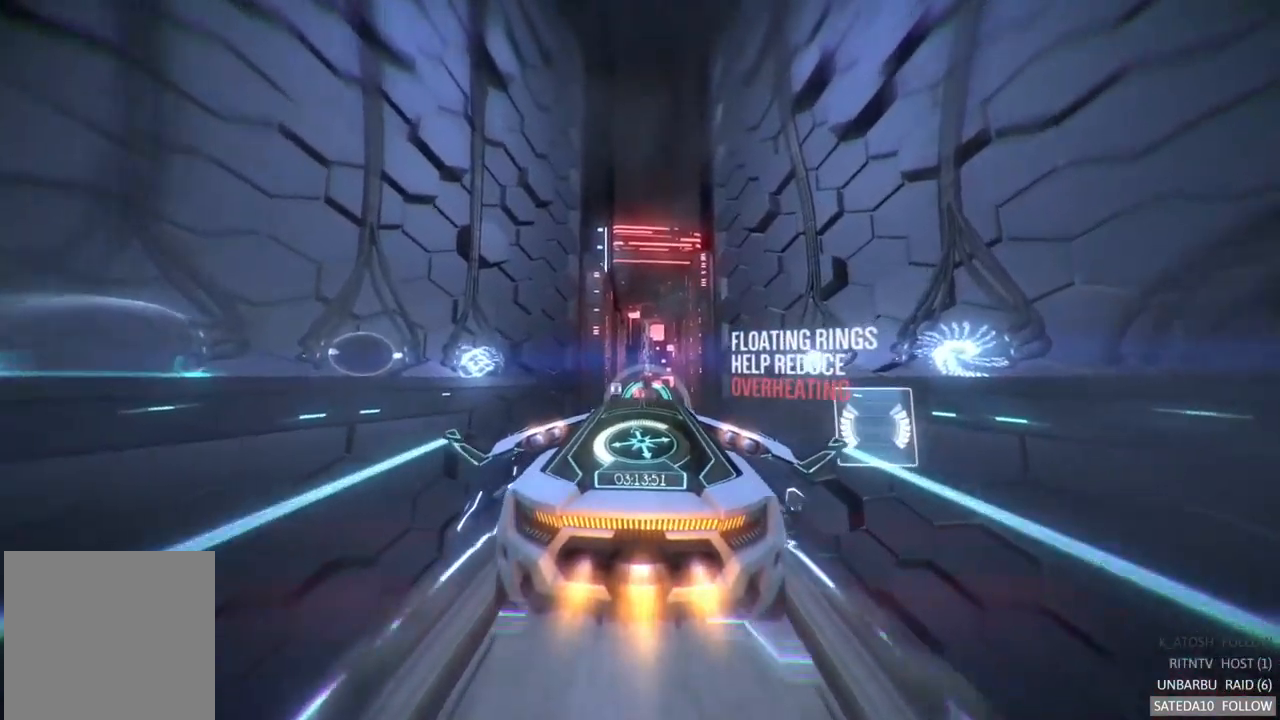
Gameplay with a controller (Xbox layout); each line is a JSON object with the inputs held at the frame after it. "events" lists button and stick changes between this image and that frame as [ms after this image, input, new state], when the widget could be followed in between. Not read: A L3 R3.
{"buttons": ["R2"], "left_stick": "center", "right_stick": "center", "events": [[183, "left_stick", "up"], [317, "left_stick", "center"]]}
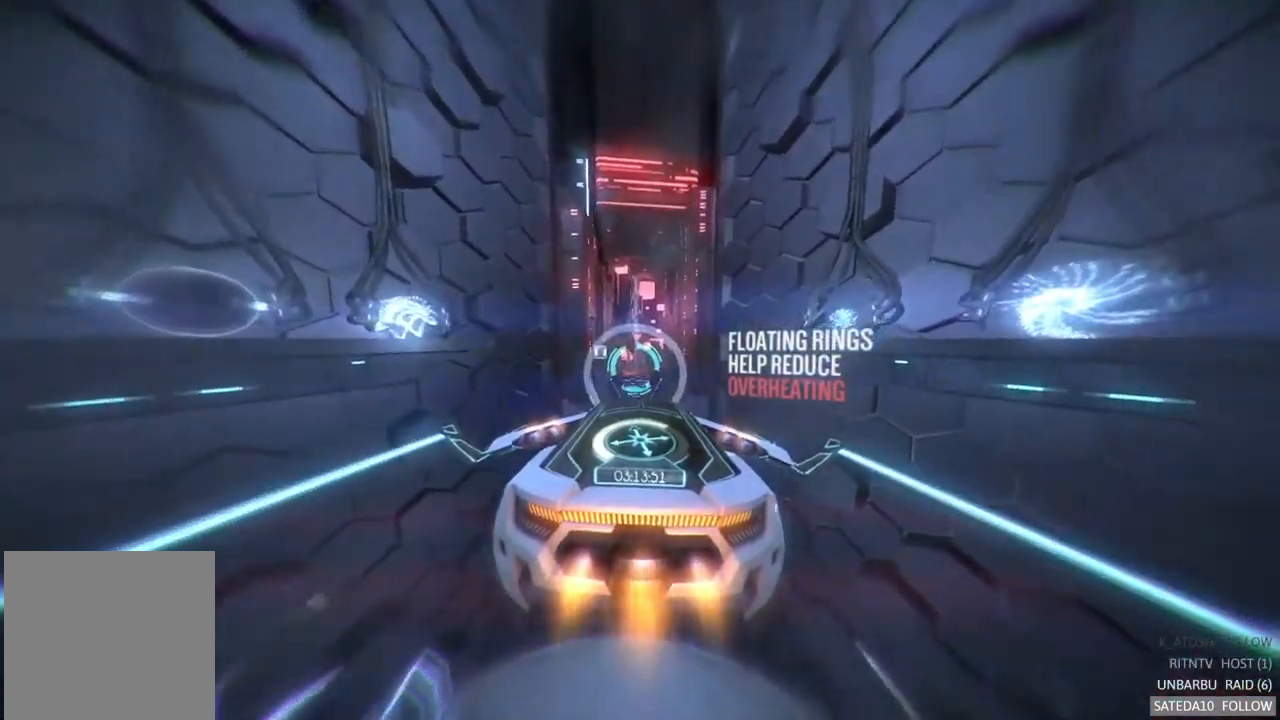
{"buttons": ["R2"], "left_stick": "center", "right_stick": "center", "events": [[150, "left_stick", "down"], [300, "left_stick", "center"]]}
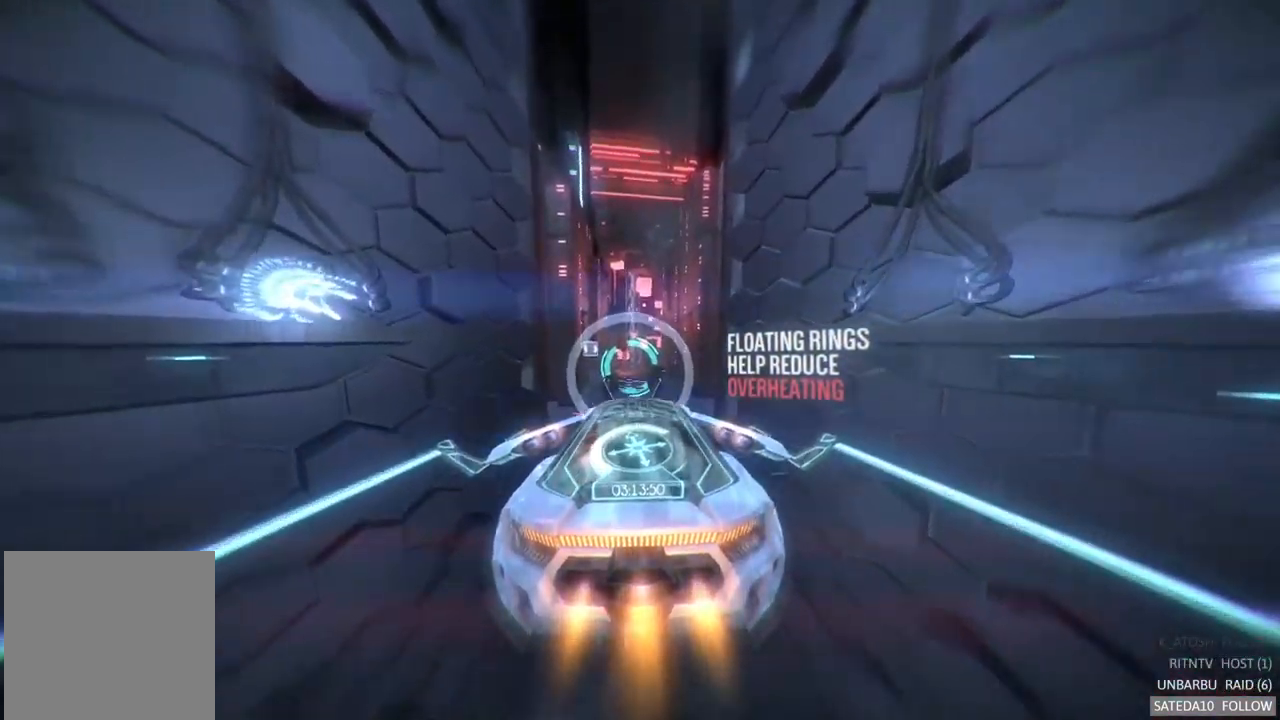
{"buttons": ["R2"], "left_stick": "center", "right_stick": "center", "events": []}
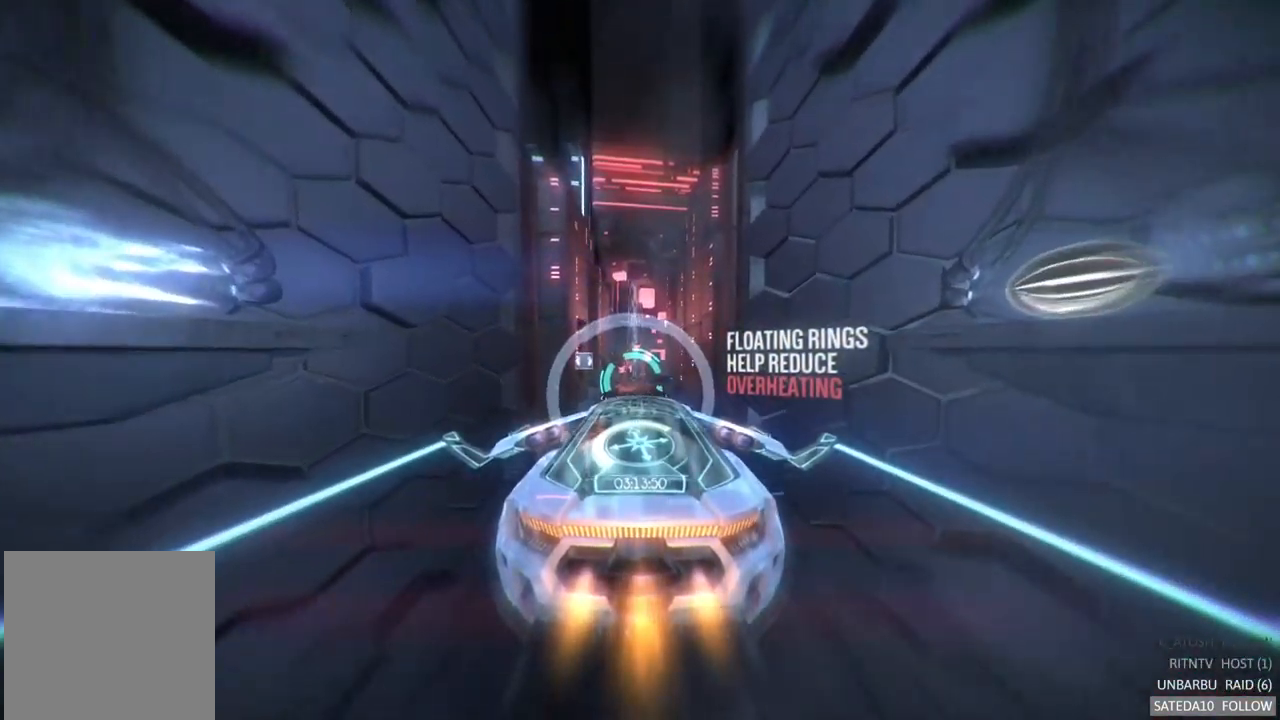
{"buttons": ["R2"], "left_stick": "center", "right_stick": "center", "events": []}
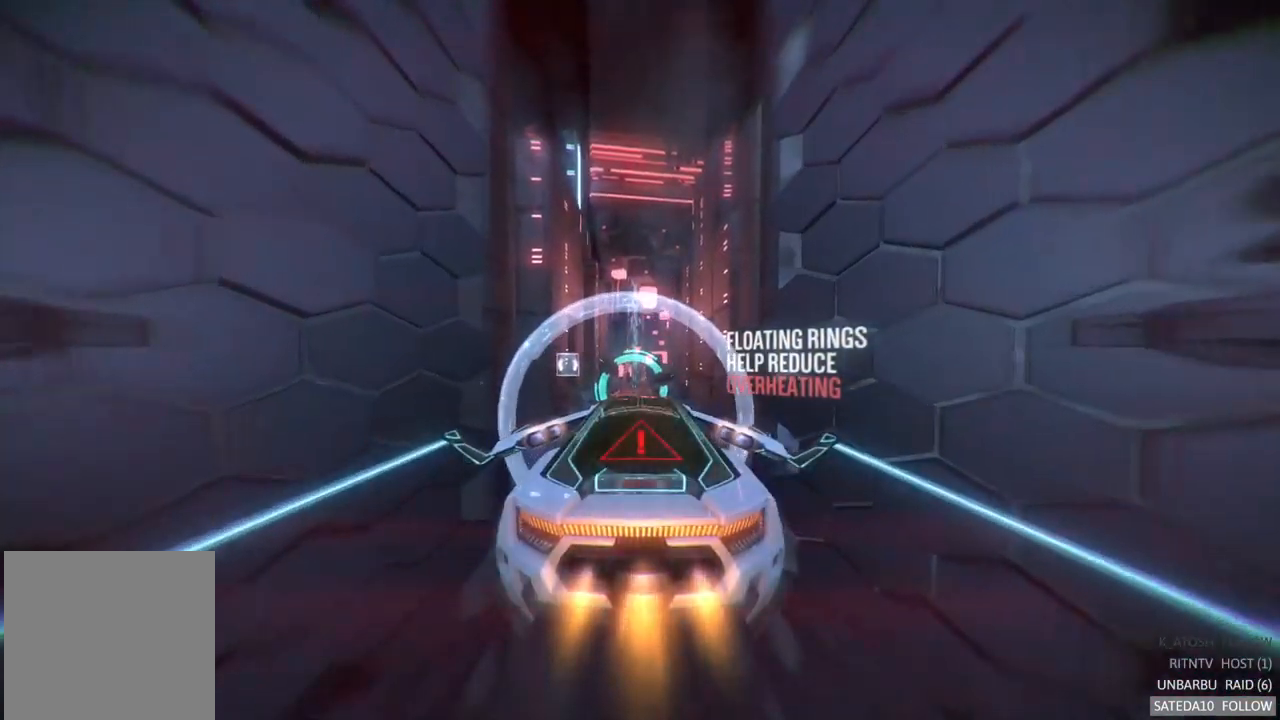
{"buttons": ["R2"], "left_stick": "center", "right_stick": "center", "events": [[117, "left_stick", "left"], [267, "left_stick", "center"]]}
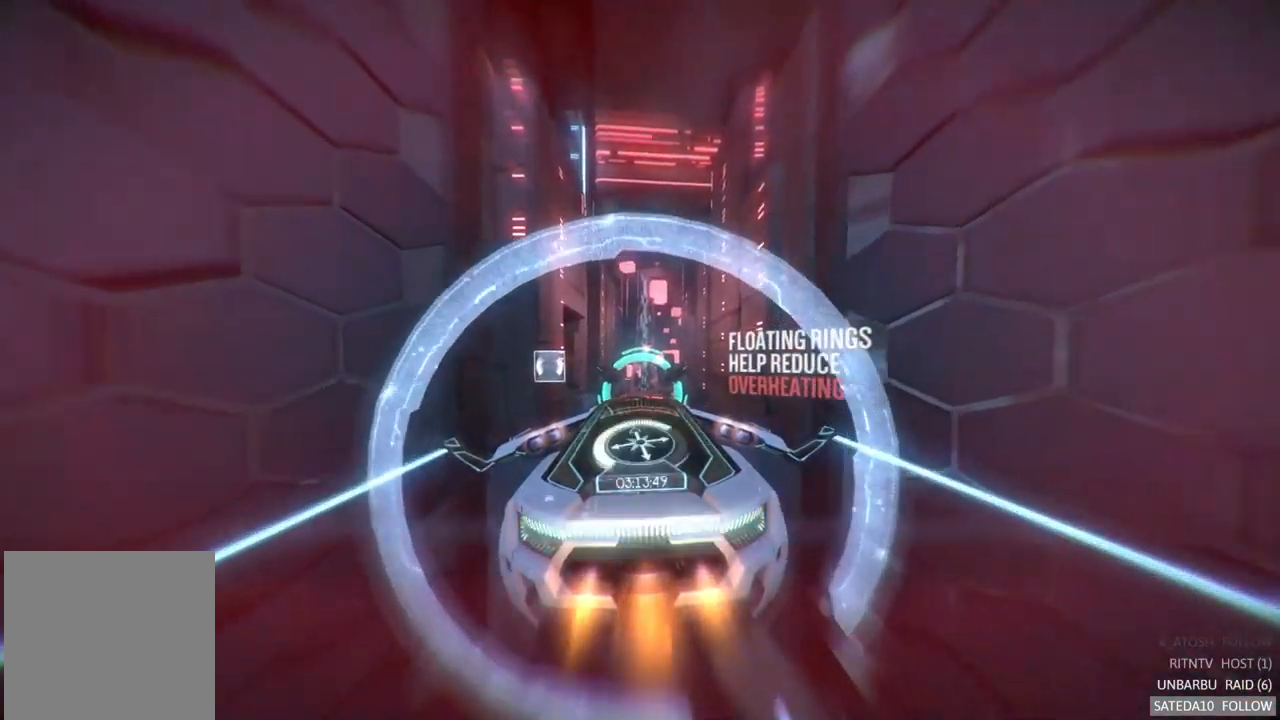
{"buttons": ["R2"], "left_stick": "center", "right_stick": "center", "events": []}
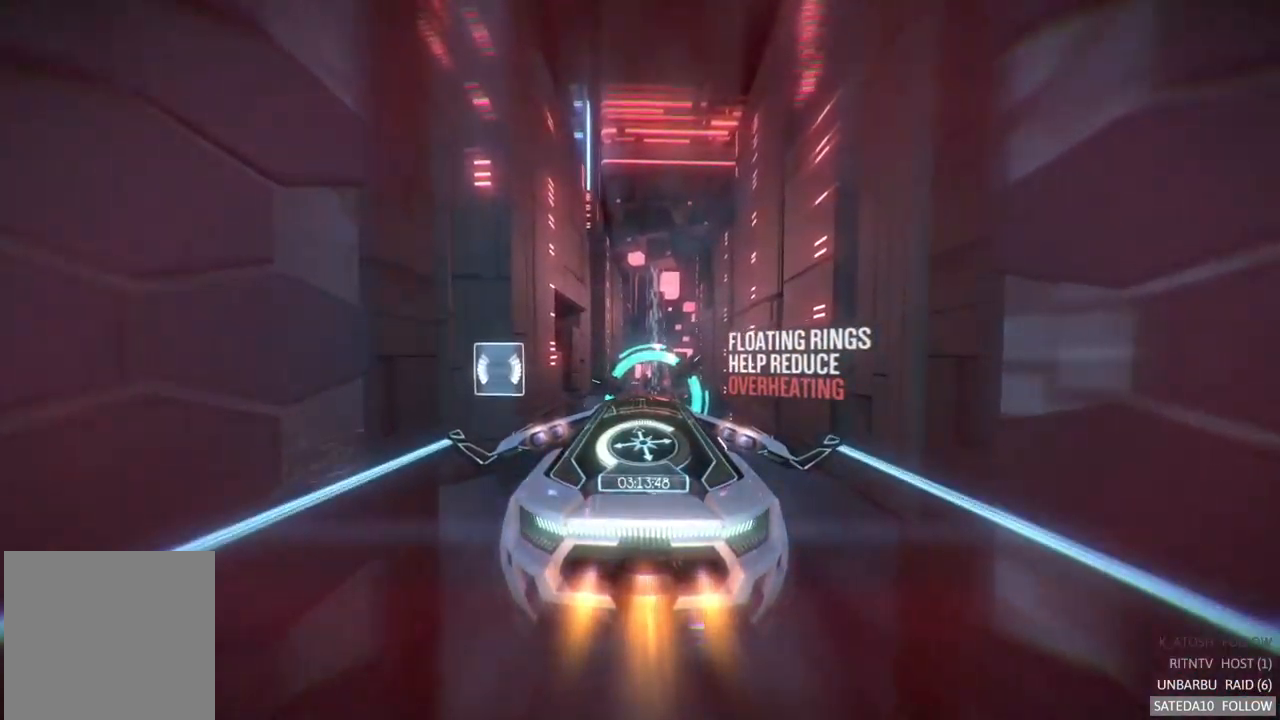
{"buttons": ["R2"], "left_stick": "center", "right_stick": "center", "events": []}
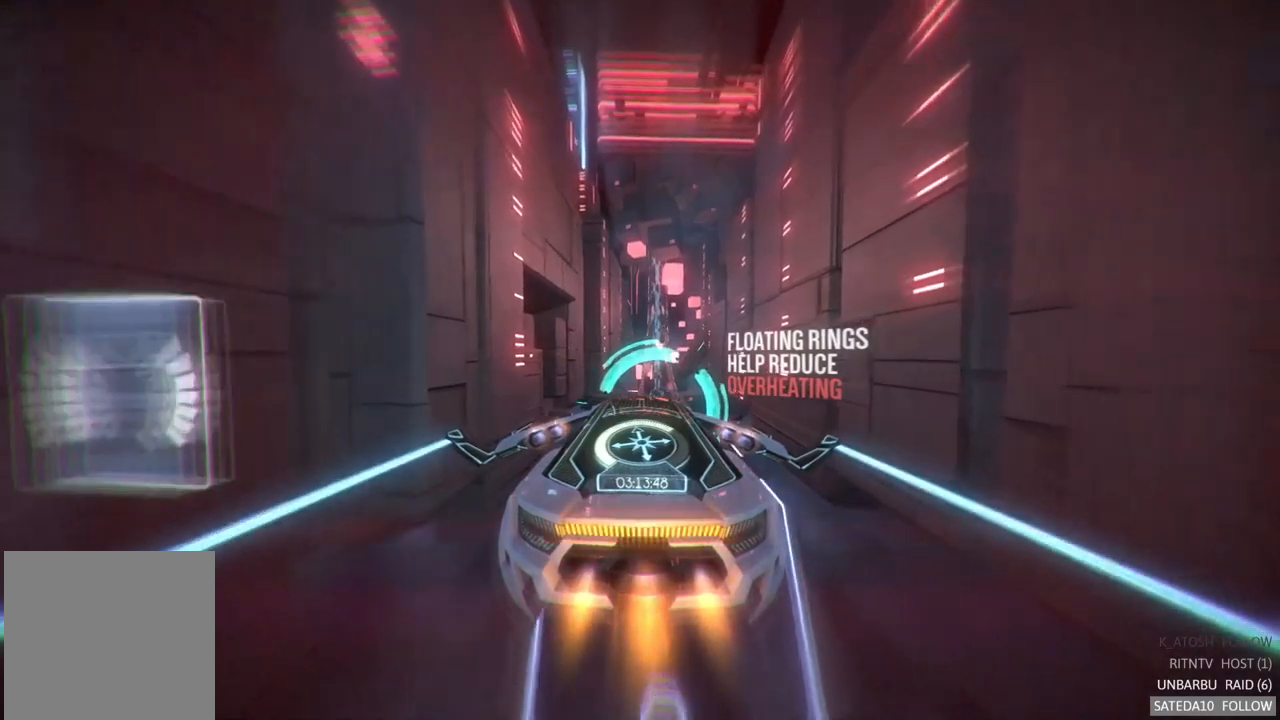
{"buttons": ["R2"], "left_stick": "center", "right_stick": "center", "events": [[67, "left_stick", "up"], [234, "left_stick", "center"]]}
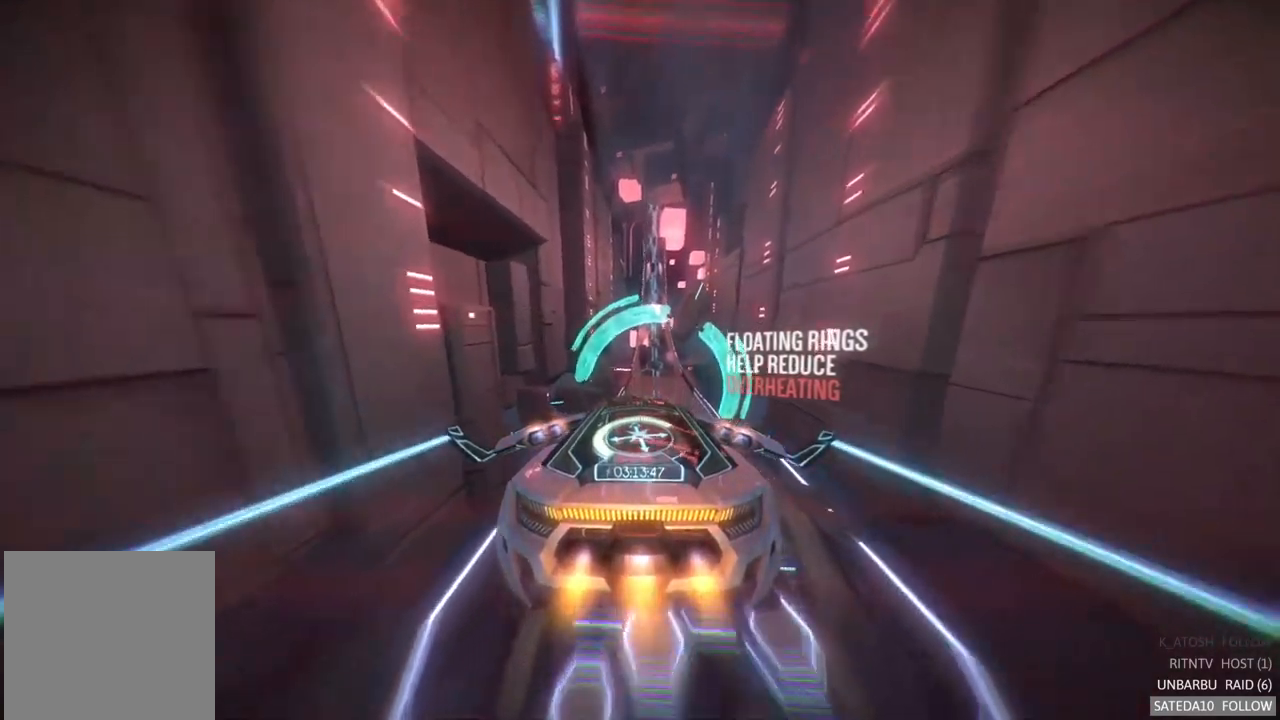
{"buttons": ["R2"], "left_stick": "center", "right_stick": "center", "events": [[100, "left_stick", "down"], [267, "left_stick", "center"]]}
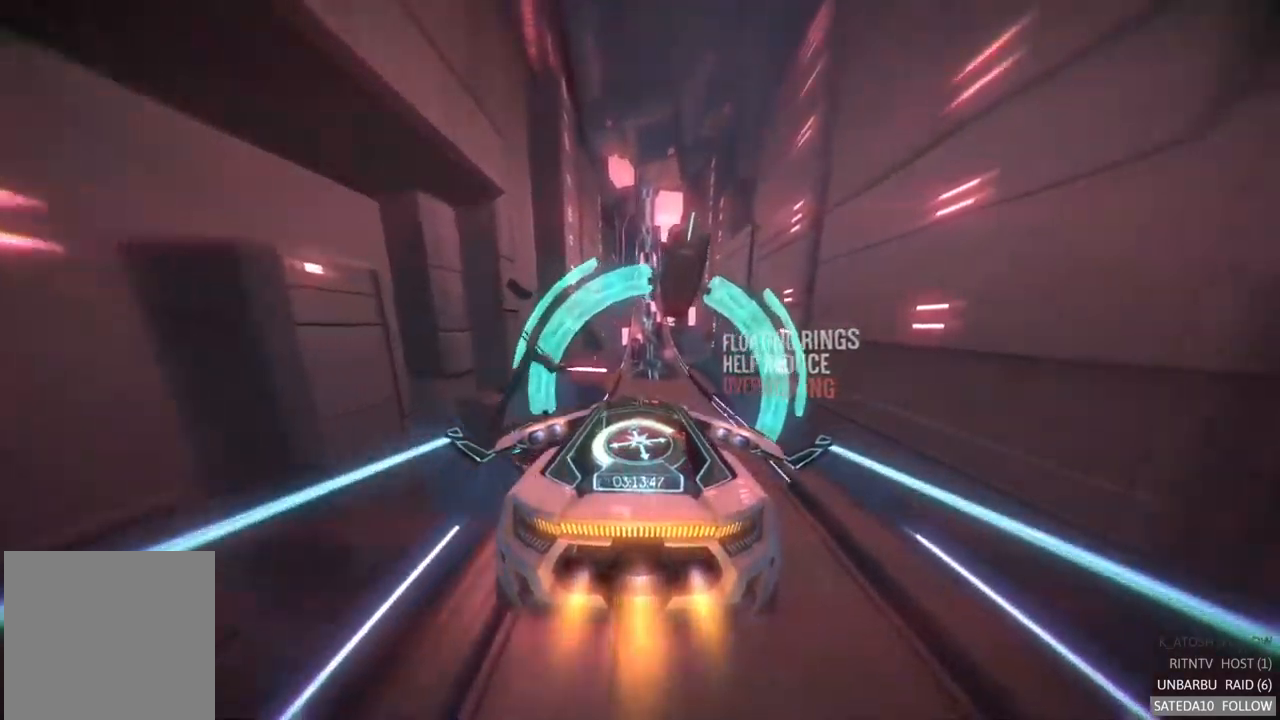
{"buttons": ["R2"], "left_stick": "center", "right_stick": "center", "events": []}
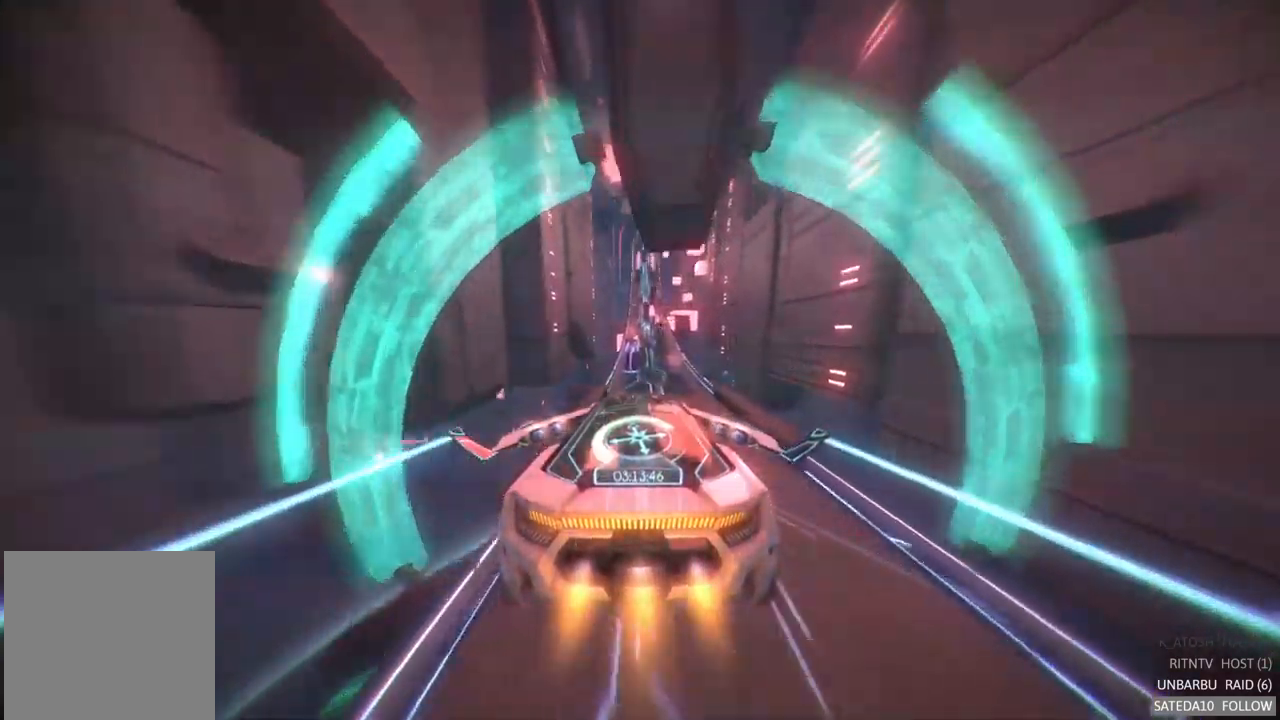
{"buttons": ["R2"], "left_stick": "center", "right_stick": "center", "events": [[300, "left_stick", "right"], [467, "left_stick", "center"]]}
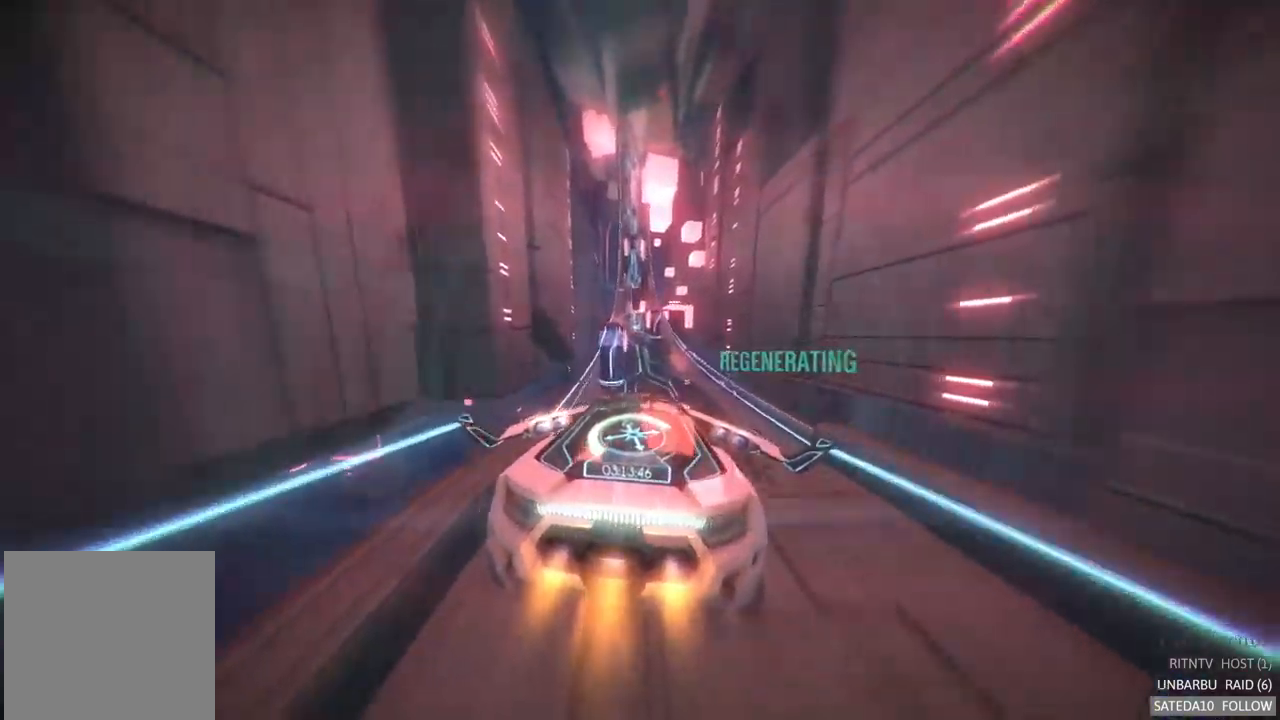
{"buttons": ["R2"], "left_stick": "left", "right_stick": "center", "events": [[167, "left_stick", "left"], [350, "left_stick", "center"], [417, "left_stick", "left"]]}